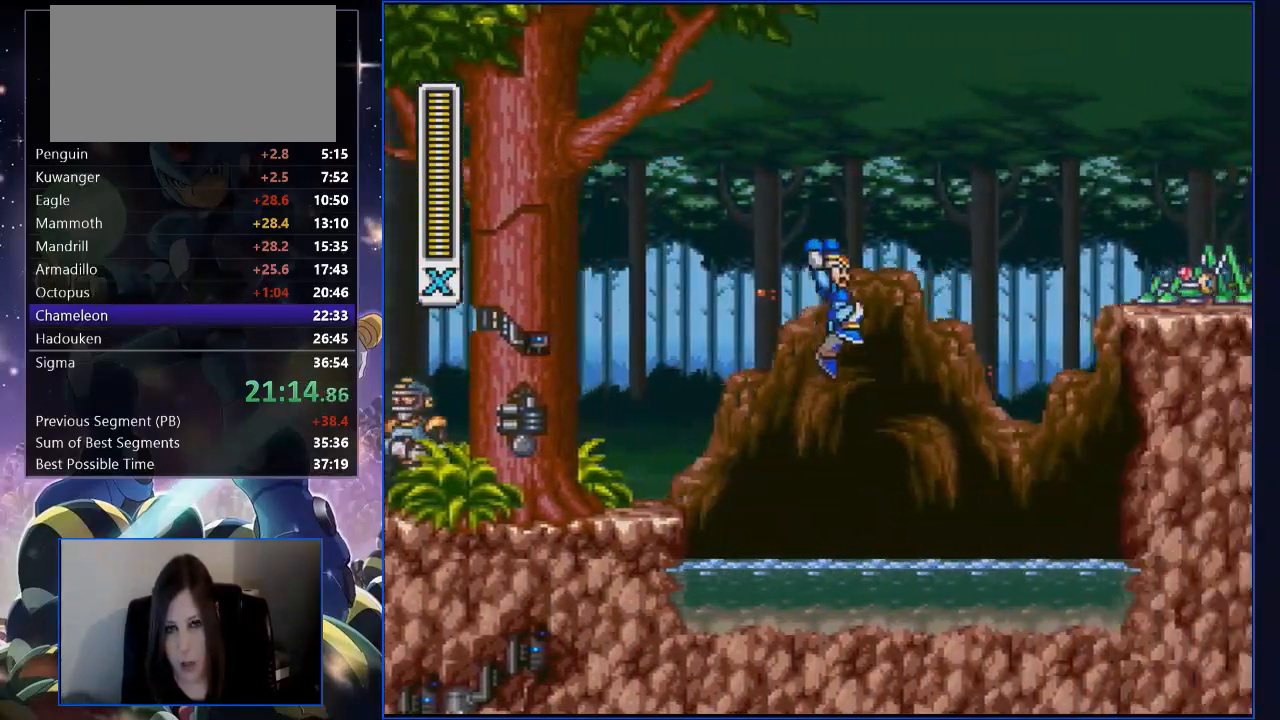
Gameplay with a controller (Nintendo layout); each line is a JSON object with the inputs held at the frame after it. "events" lists button and stick changes between this image and that frame as [ms after this image, input, new state], when the widget could be followed in between. Not read: L3 R3.
{"buttons": ["B", "R1", "DPAD_UP", "DPAD_RIGHT"], "events": [[17, "DPAD_UP", "up"], [134, "Y", "down"], [335, "R1", "up"], [335, "Y", "up"], [369, "B", "up"], [452, "B", "down"], [452, "DPAD_UP", "down"], [452, "R1", "down"]]}
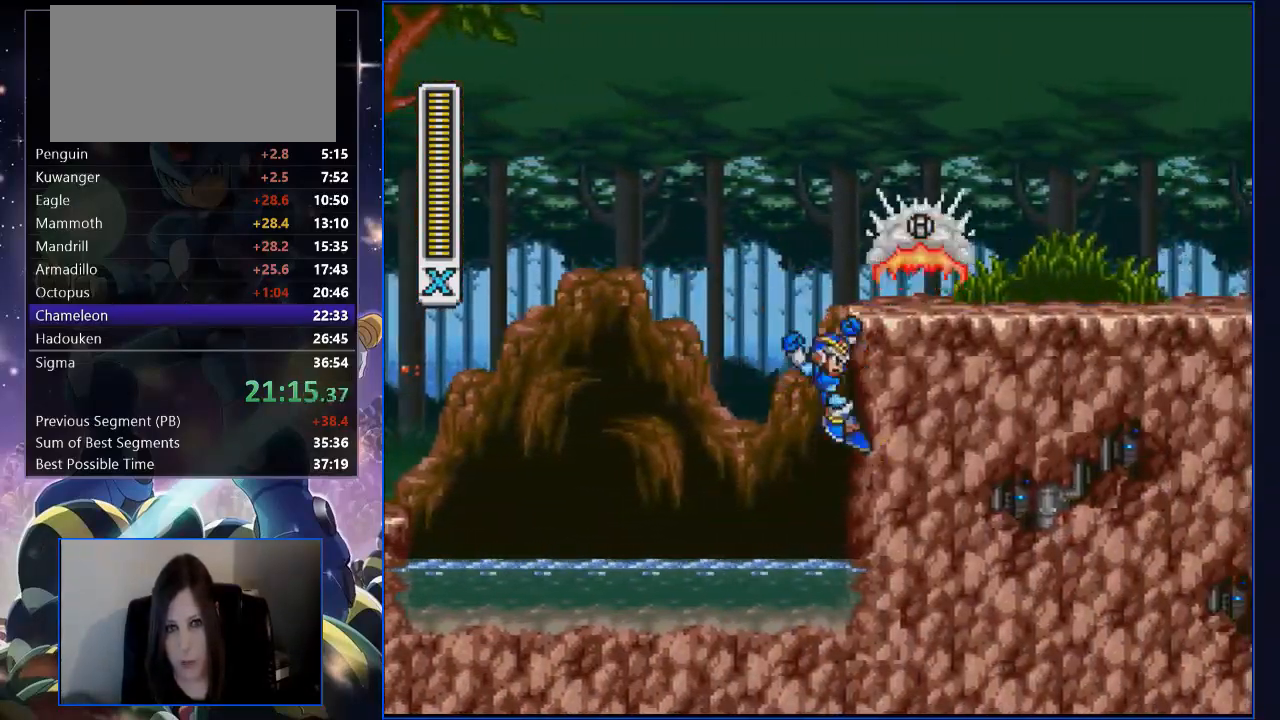
{"buttons": ["B", "R1", "DPAD_RIGHT"], "events": [[167, "DPAD_UP", "up"]]}
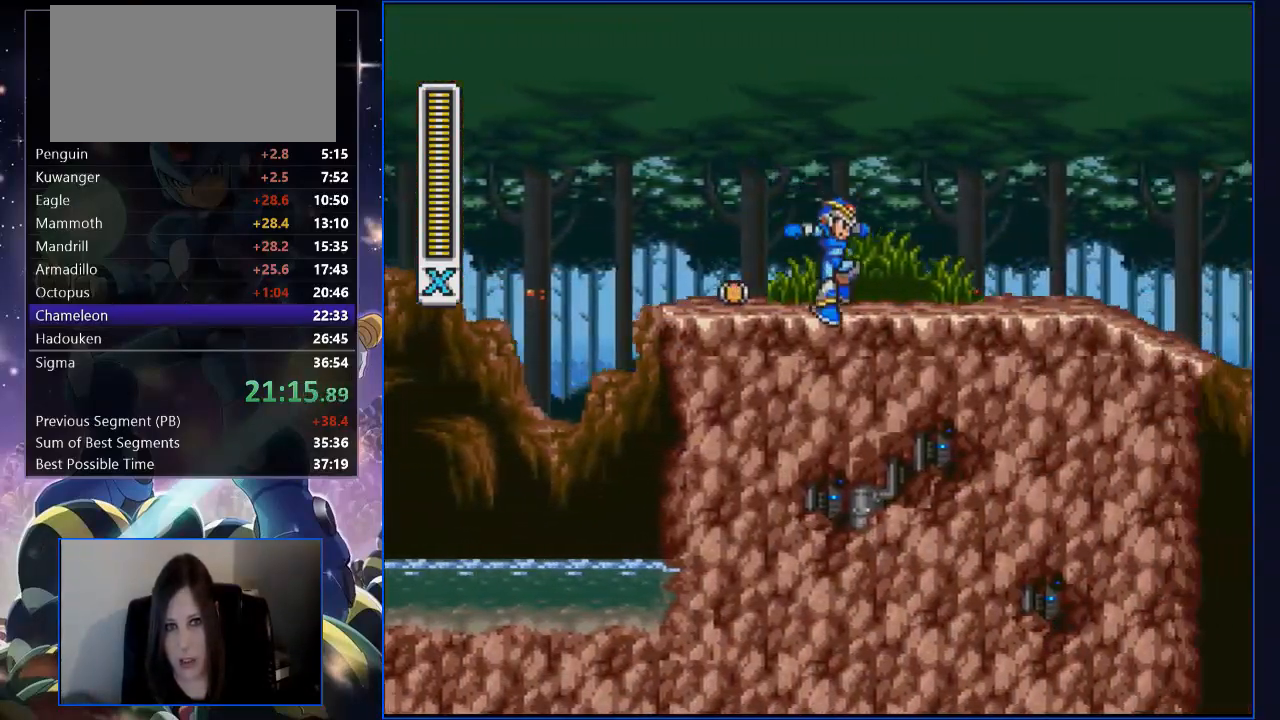
{"buttons": ["R1", "DPAD_RIGHT"], "events": [[34, "B", "up"], [34, "R1", "up"], [218, "R1", "down"]]}
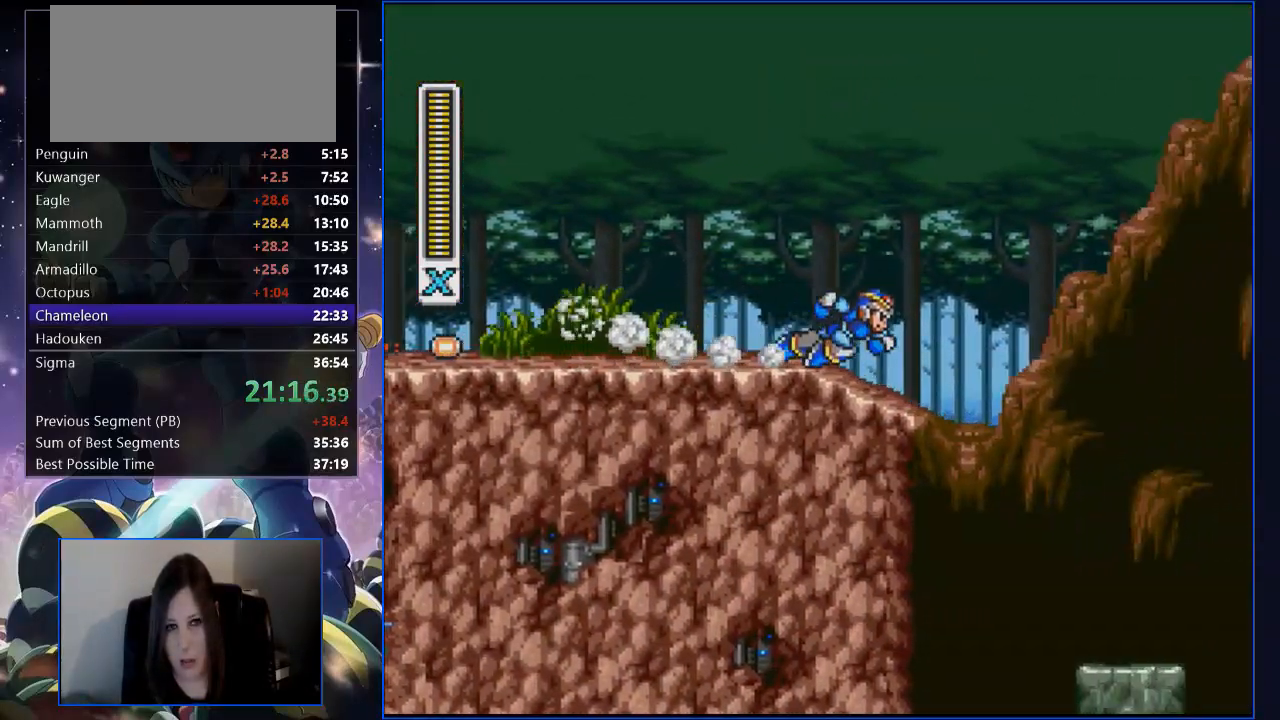
{"buttons": ["B", "R1", "DPAD_UP", "DPAD_RIGHT"], "events": [[184, "DPAD_UP", "down"], [218, "B", "down"]]}
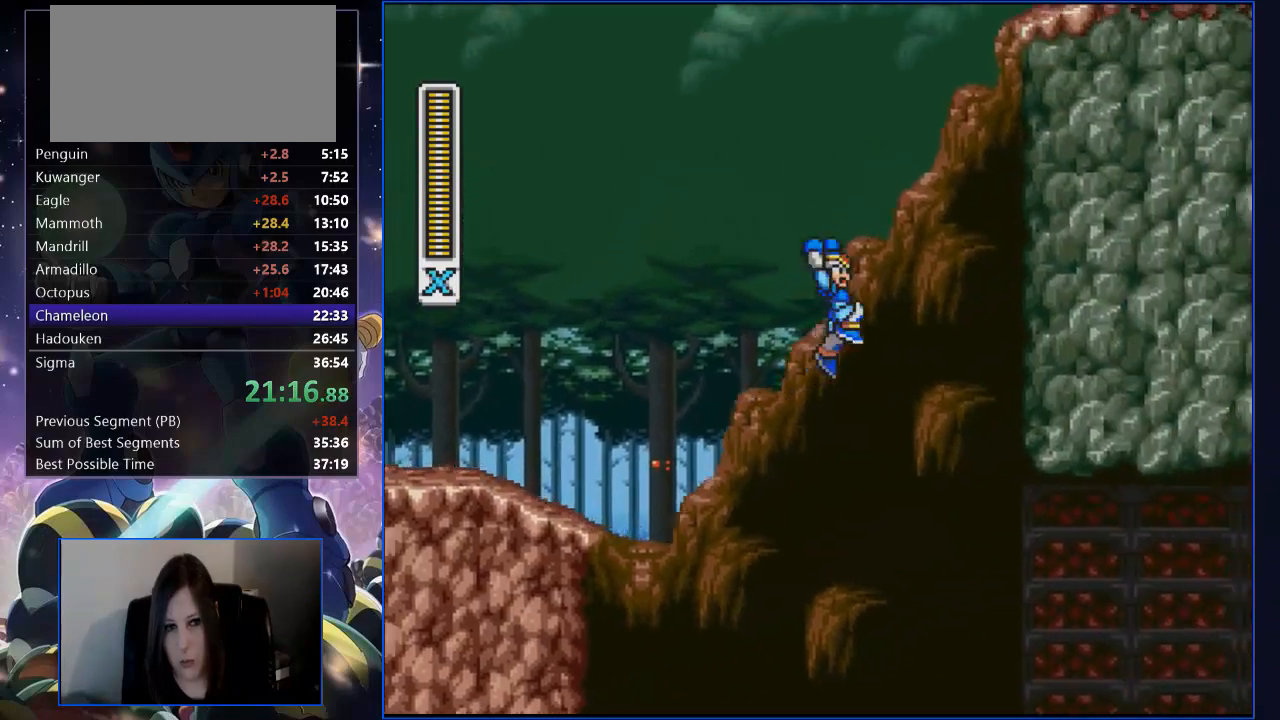
{"buttons": ["B", "DPAD_RIGHT"], "events": [[151, "DPAD_UP", "up"], [251, "B", "up"], [251, "R1", "up"], [318, "B", "down"]]}
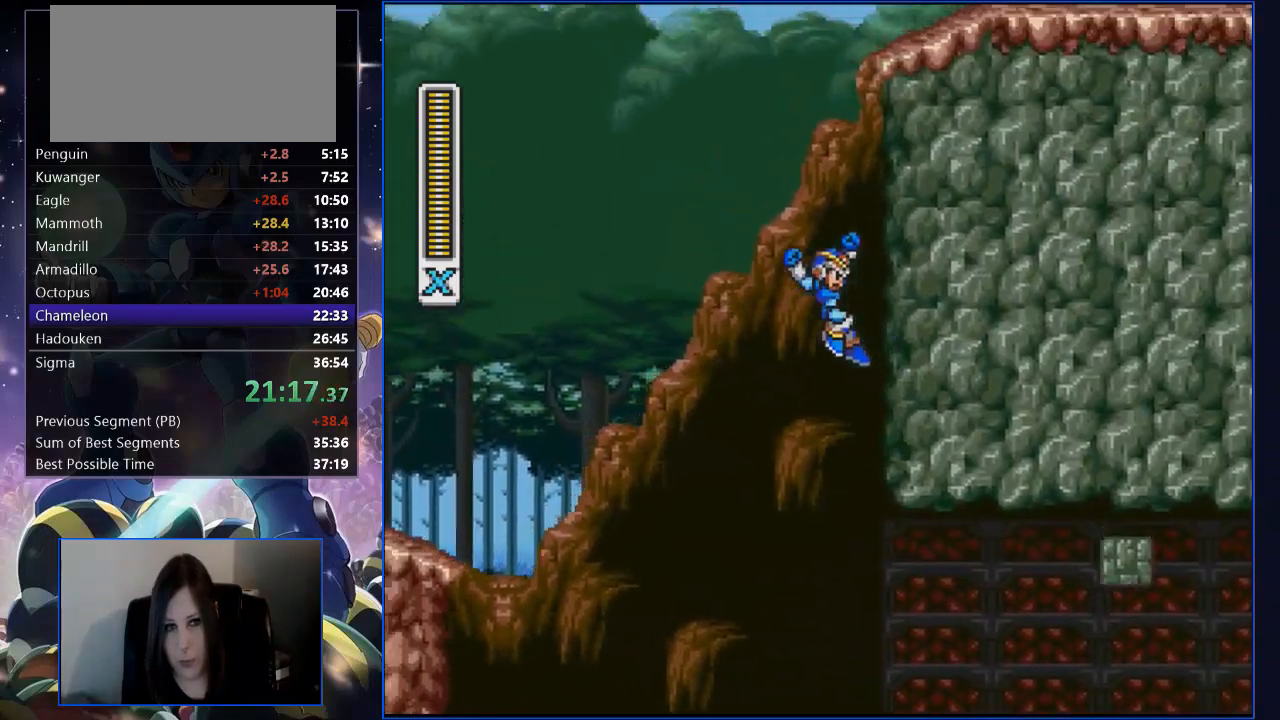
{"buttons": ["B", "R1", "DPAD_RIGHT"], "events": [[201, "B", "up"], [268, "B", "down"], [352, "B", "up"], [452, "B", "down"], [452, "R1", "down"]]}
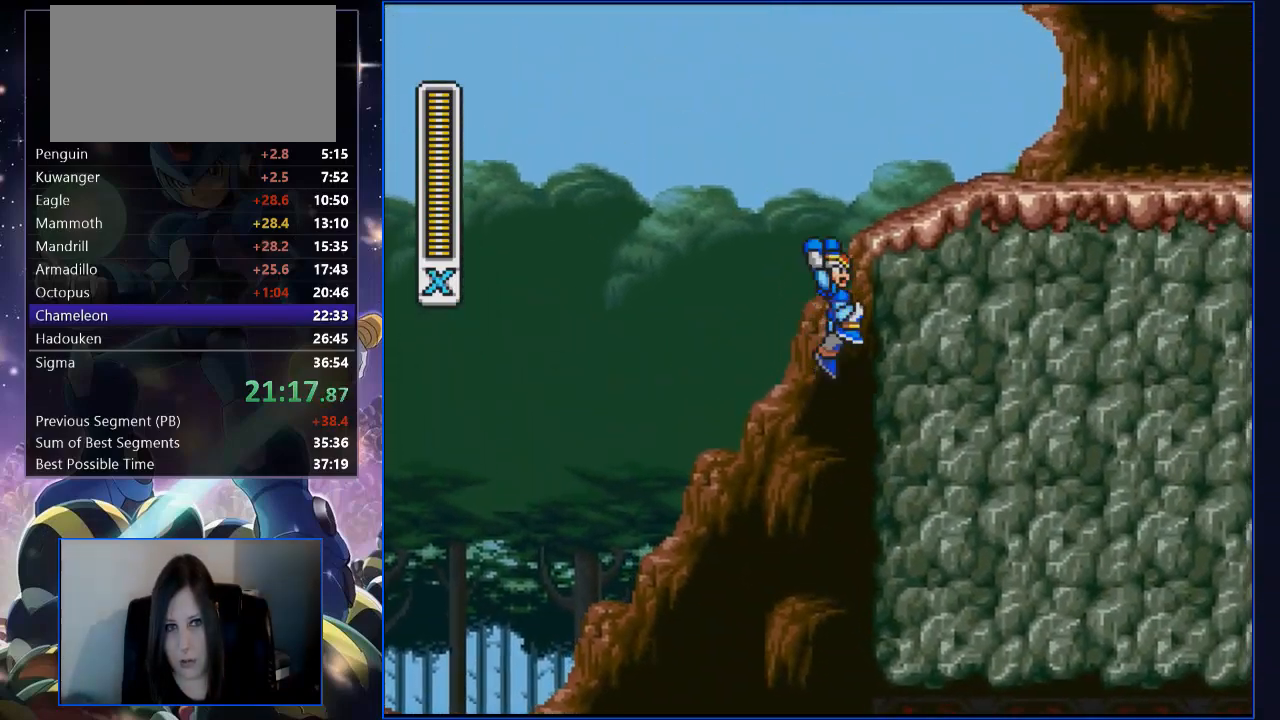
{"buttons": ["B", "R1", "DPAD_RIGHT"], "events": [[269, "B", "up"], [269, "R1", "up"], [336, "B", "down"], [336, "R1", "down"]]}
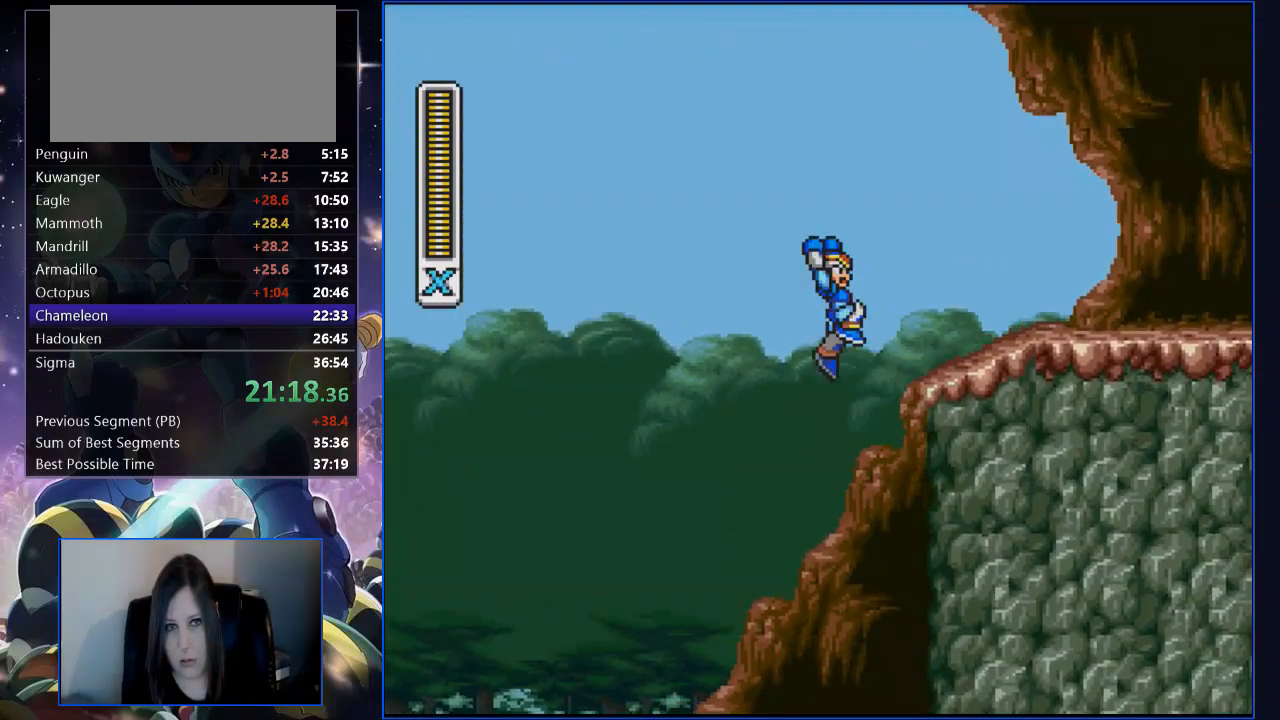
{"buttons": ["DPAD_RIGHT"], "events": [[486, "B", "up"], [486, "R1", "up"]]}
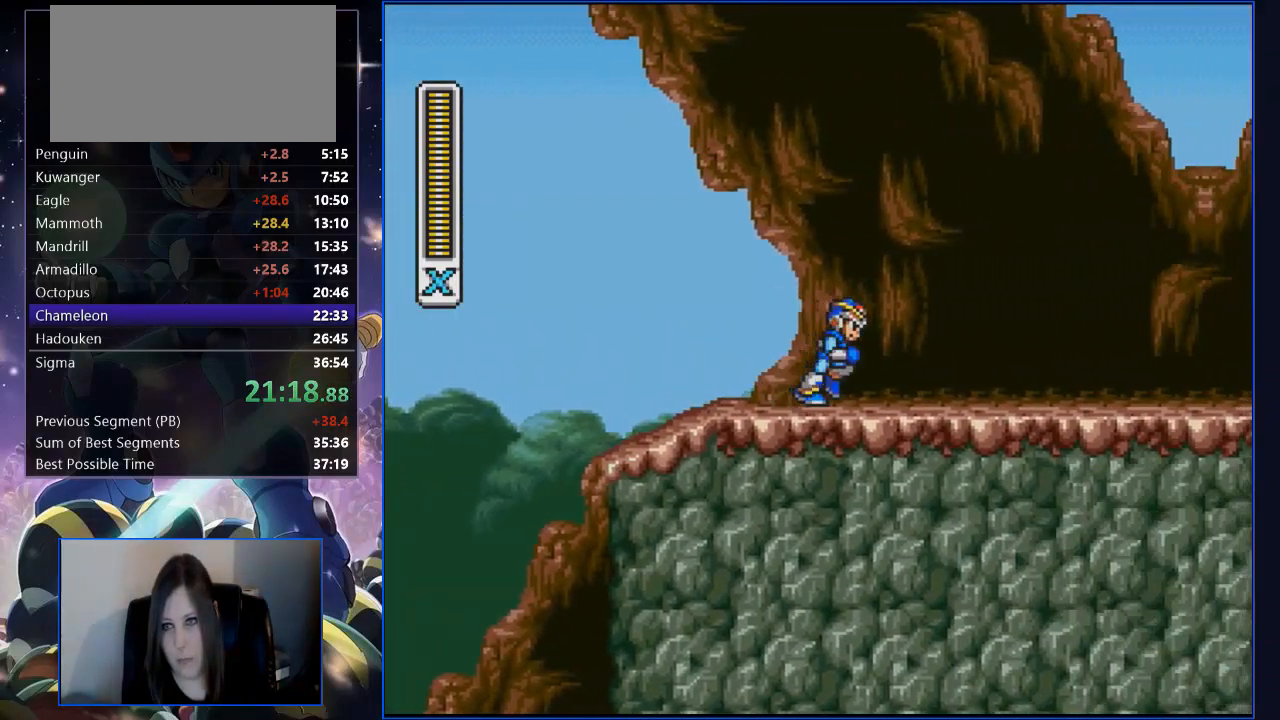
{"buttons": ["R1", "DPAD_RIGHT"], "events": [[100, "R1", "down"]]}
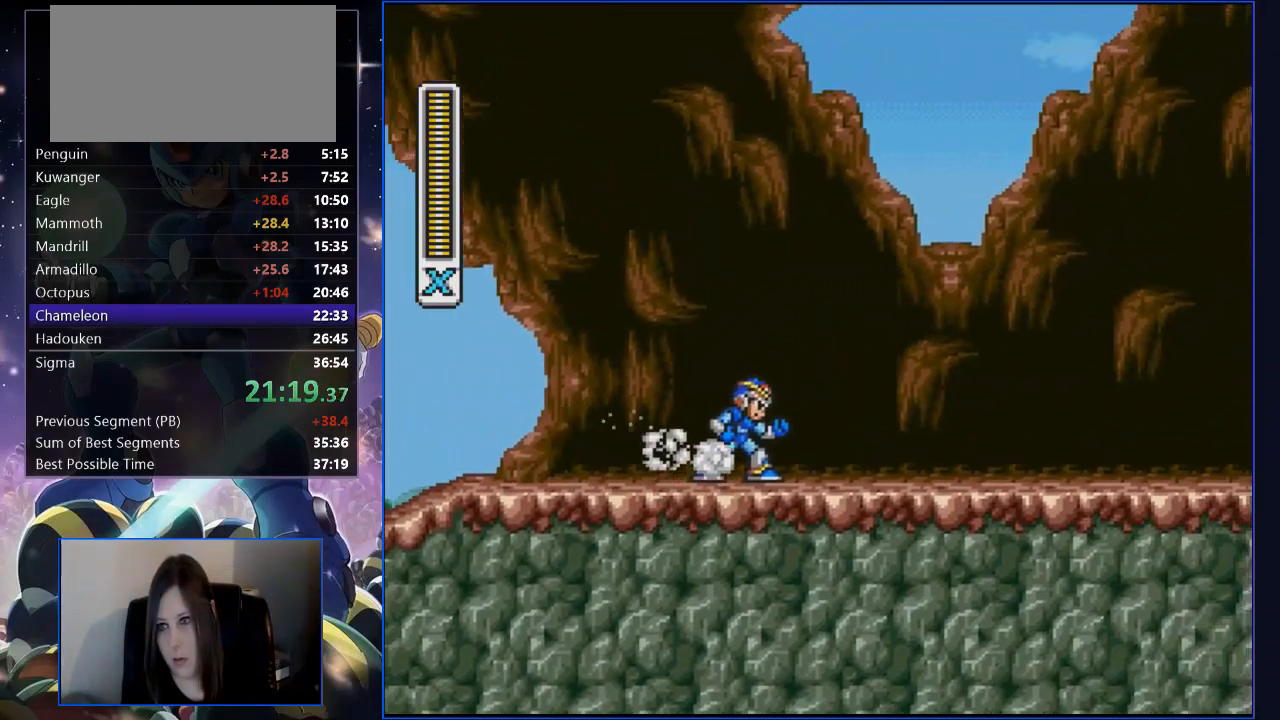
{"buttons": [], "events": [[184, "DPAD_RIGHT", "up"], [184, "DPAD_UP", "down"], [217, "DPAD_UP", "up"], [217, "R1", "up"]]}
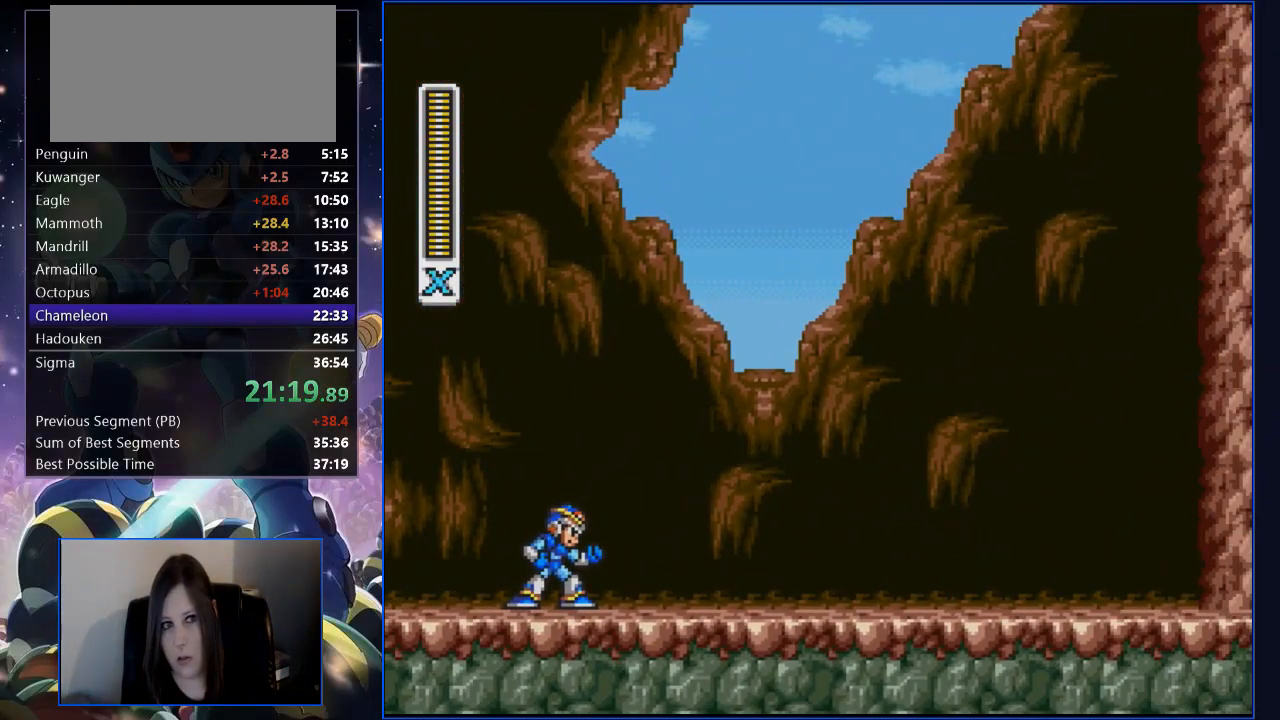
{"buttons": ["DPAD_RIGHT"], "events": [[402, "DPAD_RIGHT", "down"]]}
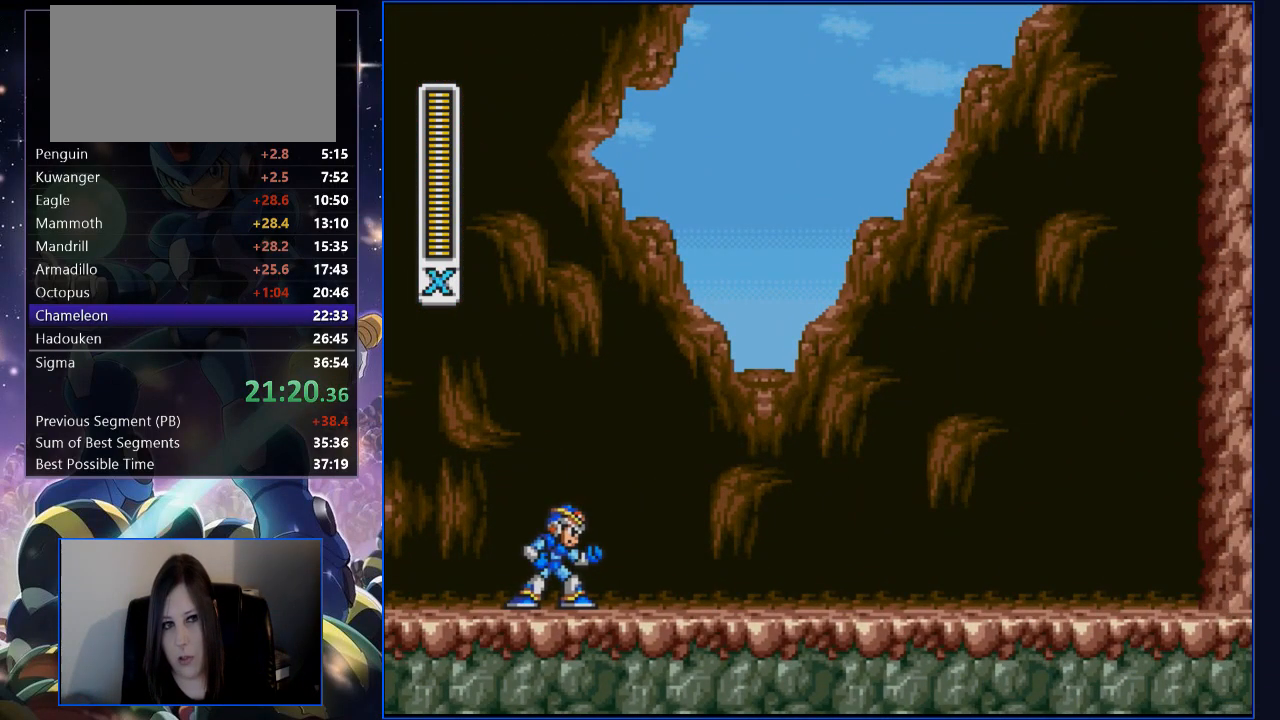
{"buttons": ["Y"], "events": [[268, "Y", "down"], [302, "DPAD_RIGHT", "up"]]}
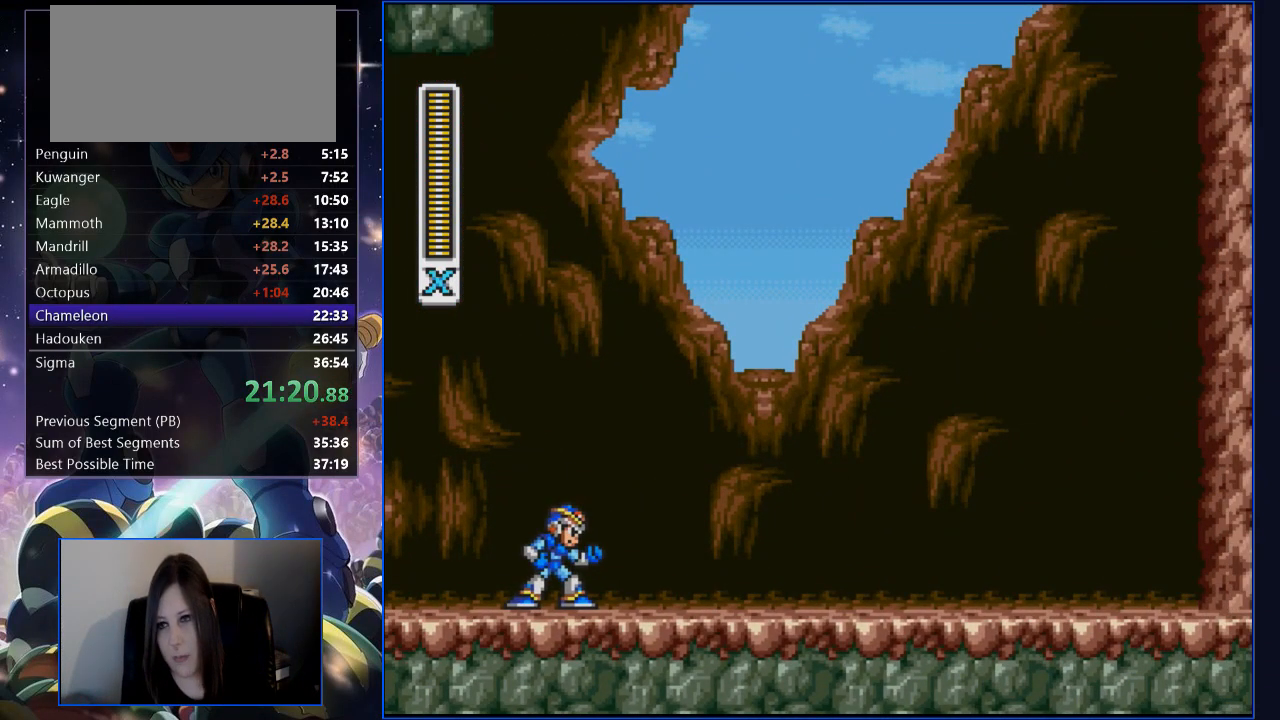
{"buttons": ["Y"], "events": []}
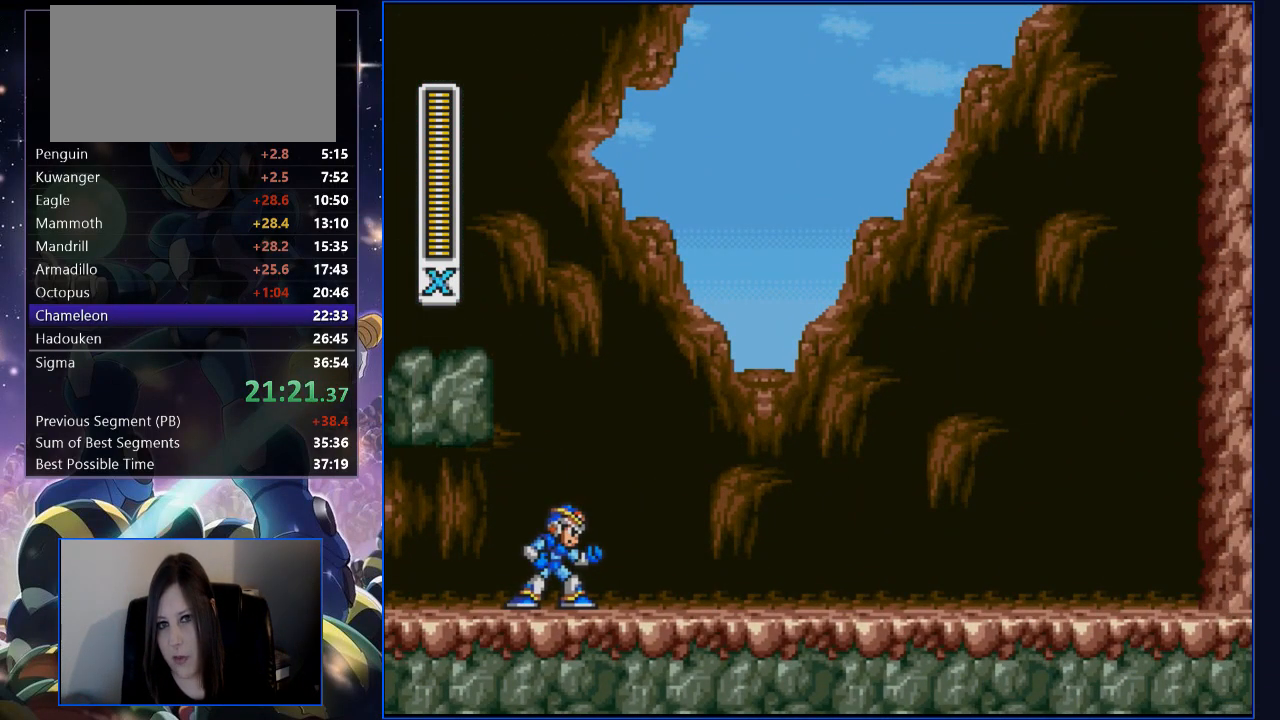
{"buttons": ["Y"], "events": []}
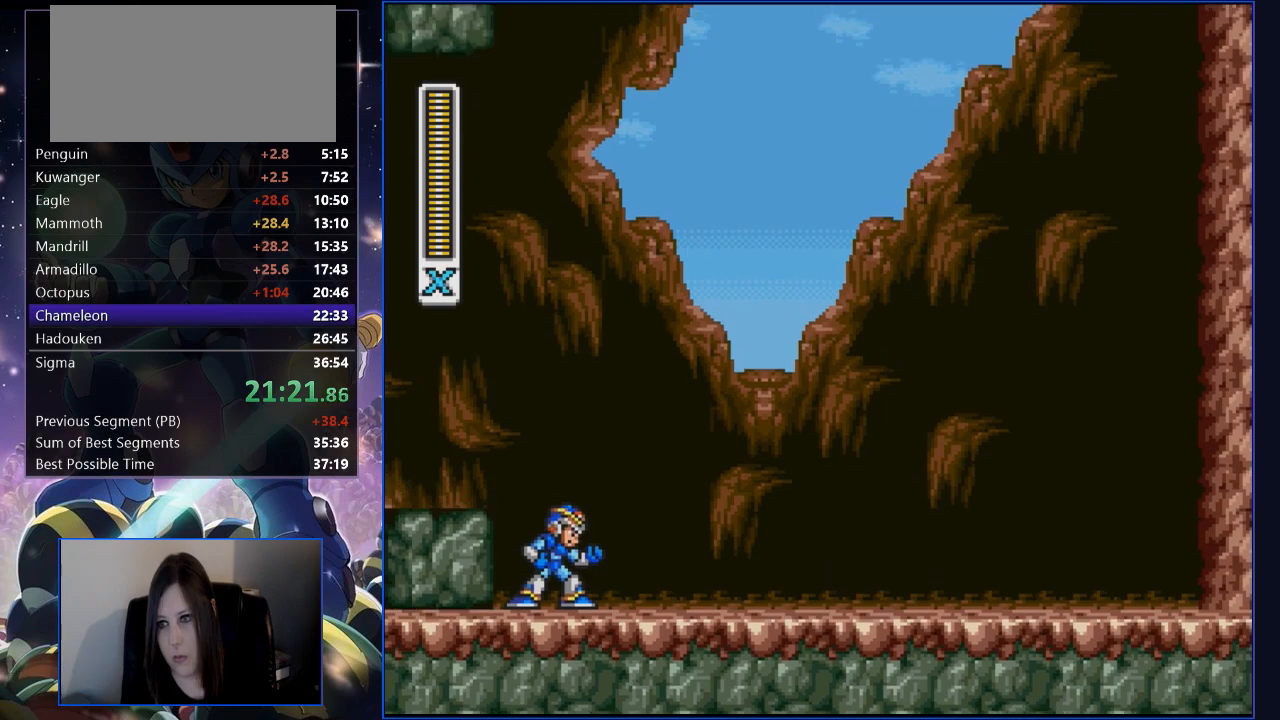
{"buttons": ["Y", "DPAD_RIGHT"], "events": [[403, "DPAD_RIGHT", "down"]]}
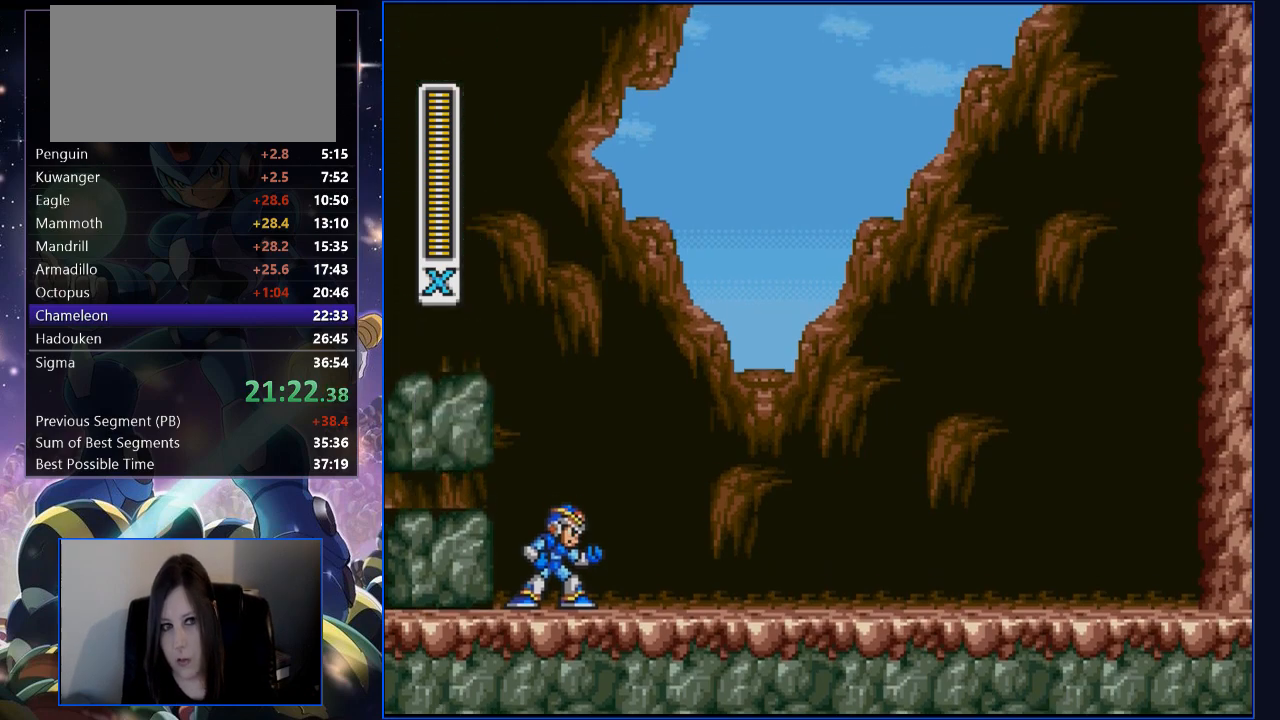
{"buttons": ["DPAD_RIGHT"], "events": [[151, "DPAD_RIGHT", "up"], [218, "DPAD_RIGHT", "down"], [285, "Y", "up"]]}
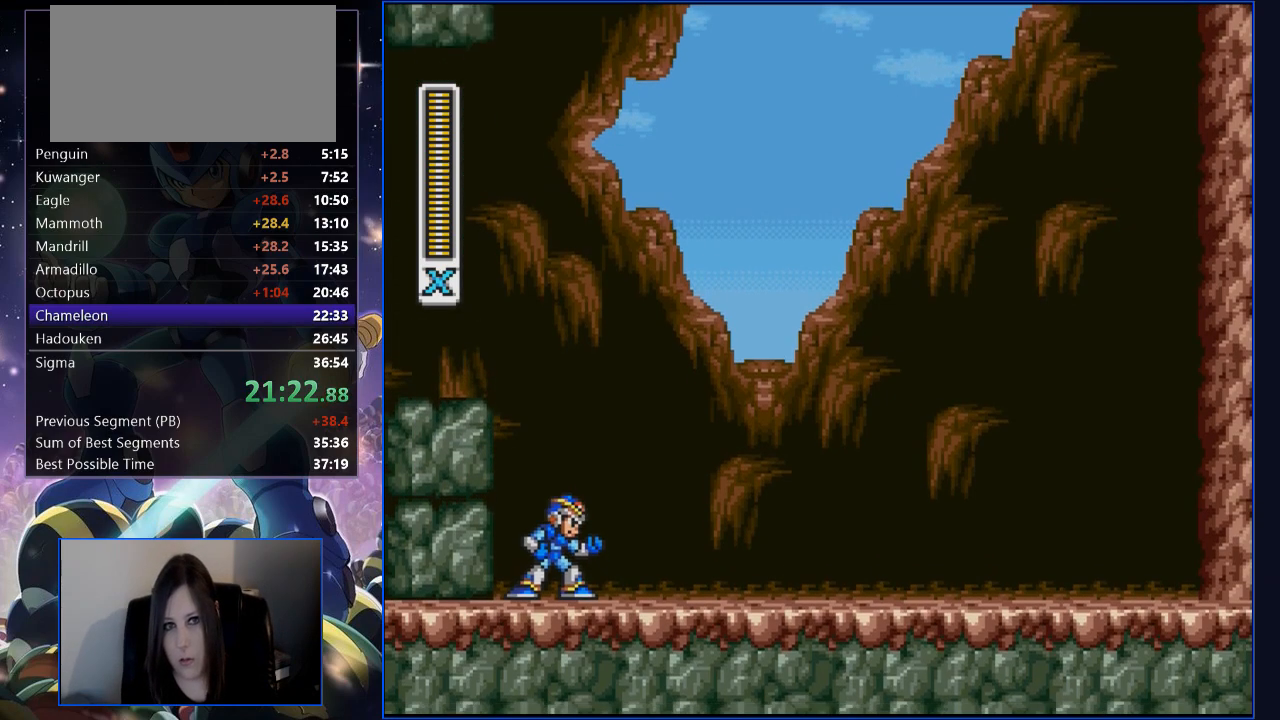
{"buttons": ["DPAD_RIGHT"], "events": []}
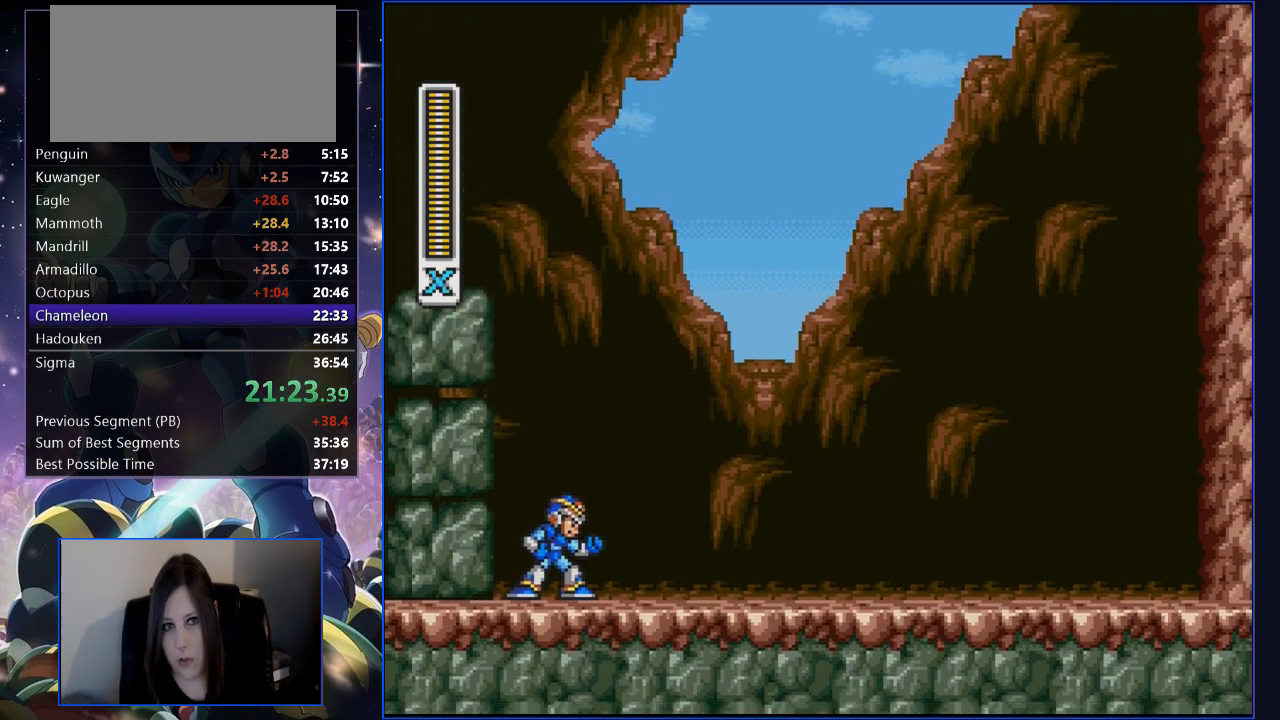
{"buttons": ["DPAD_RIGHT"], "events": []}
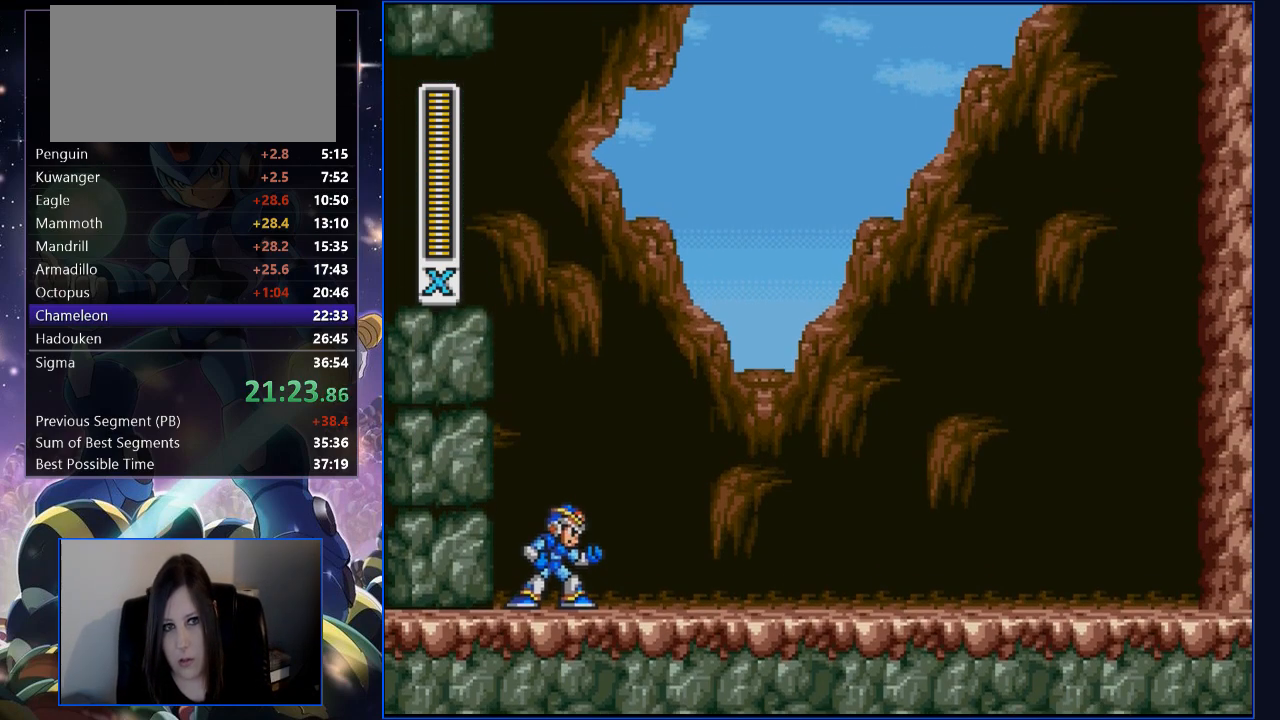
{"buttons": ["DPAD_RIGHT"], "events": []}
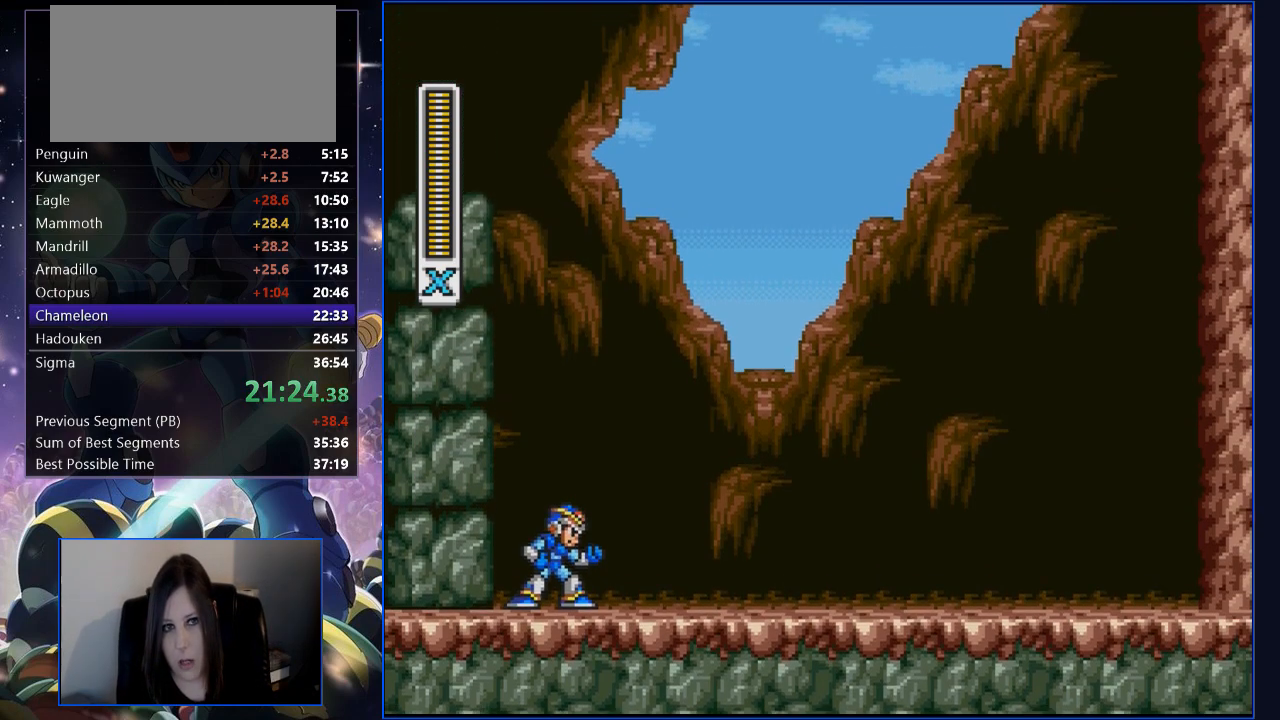
{"buttons": ["DPAD_RIGHT"], "events": []}
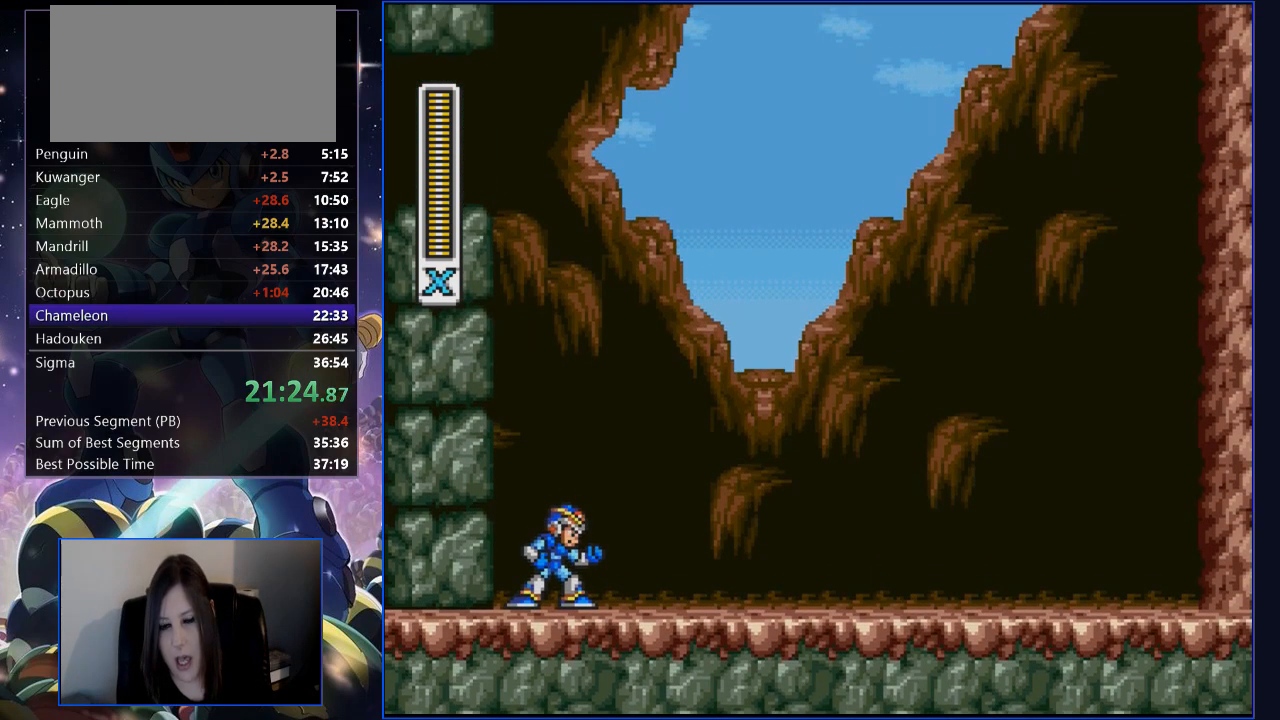
{"buttons": ["DPAD_RIGHT"], "events": []}
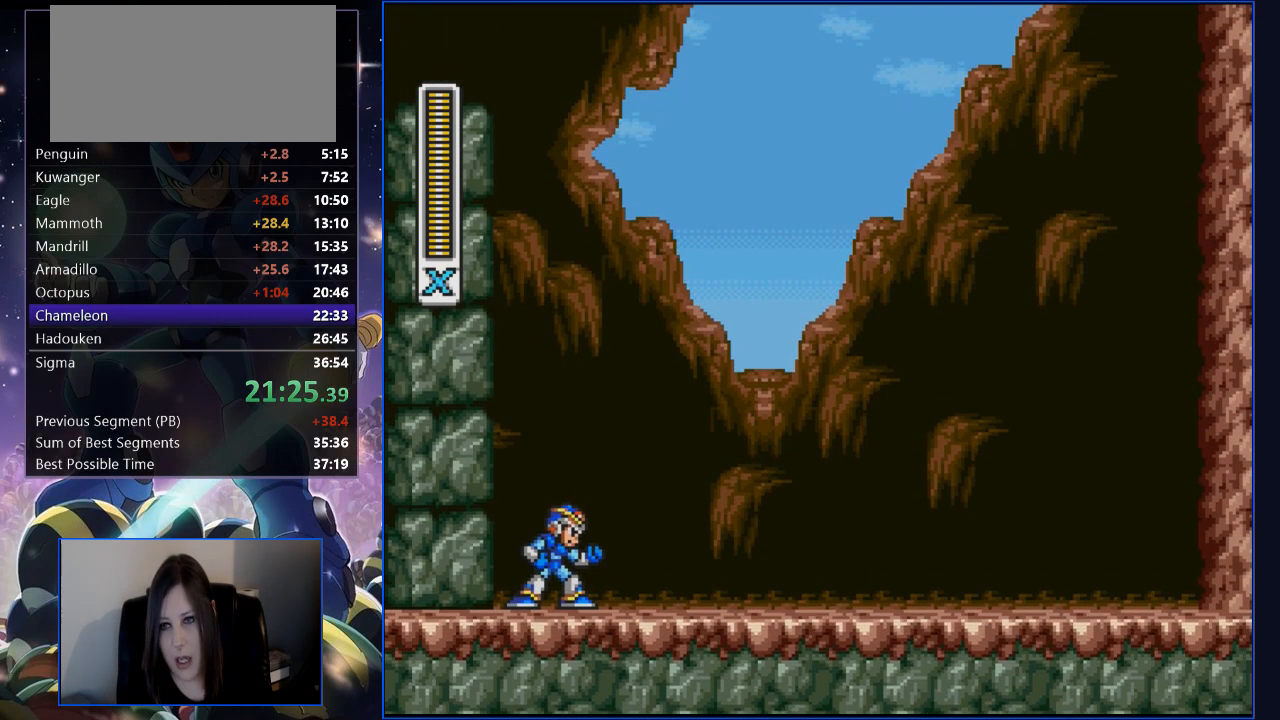
{"buttons": ["DPAD_RIGHT"], "events": []}
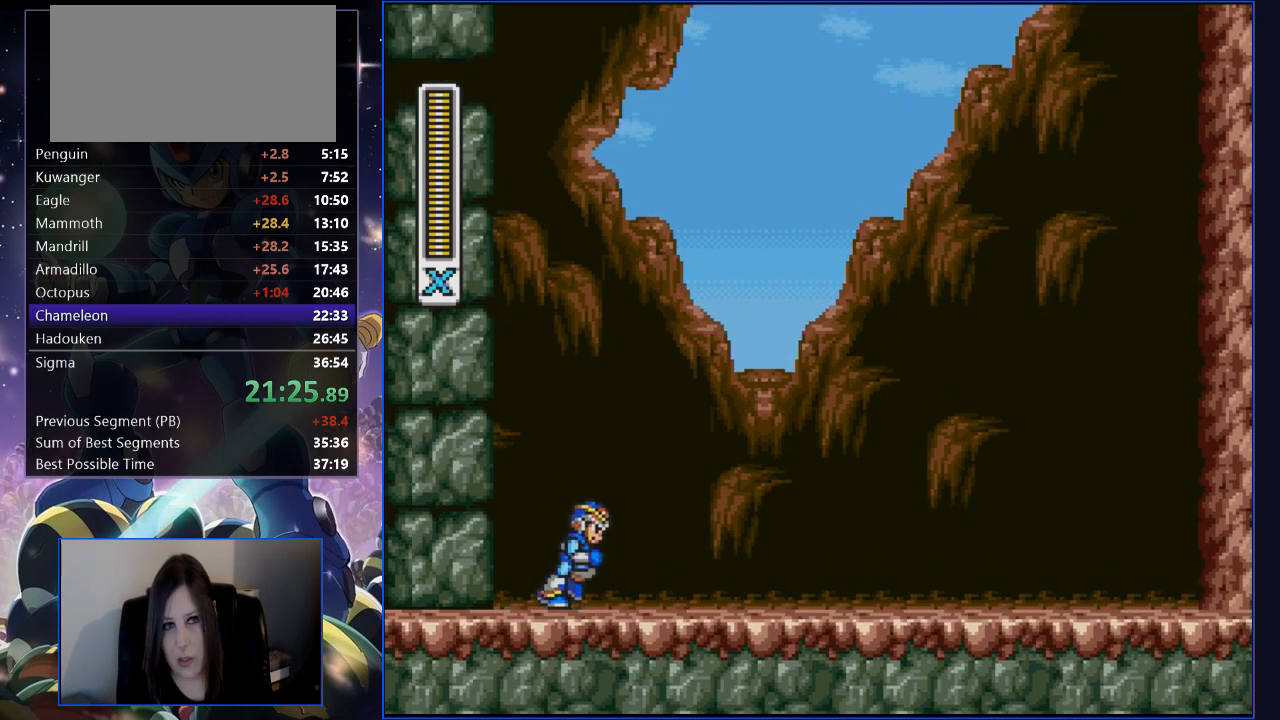
{"buttons": ["DPAD_UP", "DPAD_RIGHT"], "events": [[285, "DPAD_UP", "down"], [319, "B", "down"], [319, "R1", "down"], [436, "Y", "down"], [503, "B", "up"], [503, "R1", "up"], [503, "Y", "up"]]}
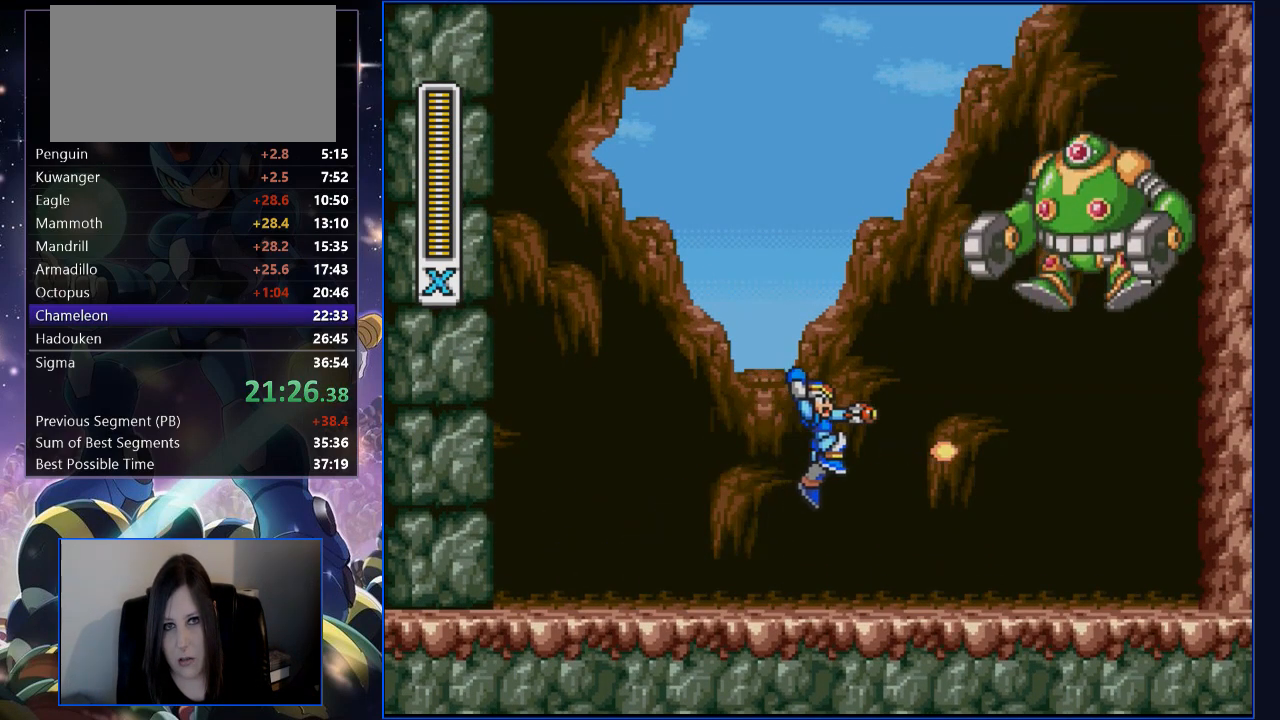
{"buttons": ["B", "R1", "DPAD_RIGHT"], "events": [[34, "DPAD_UP", "up"], [67, "DPAD_RIGHT", "up"], [251, "DPAD_LEFT", "down"], [436, "DPAD_LEFT", "up"], [436, "R1", "down"], [469, "B", "down"], [469, "DPAD_RIGHT", "down"]]}
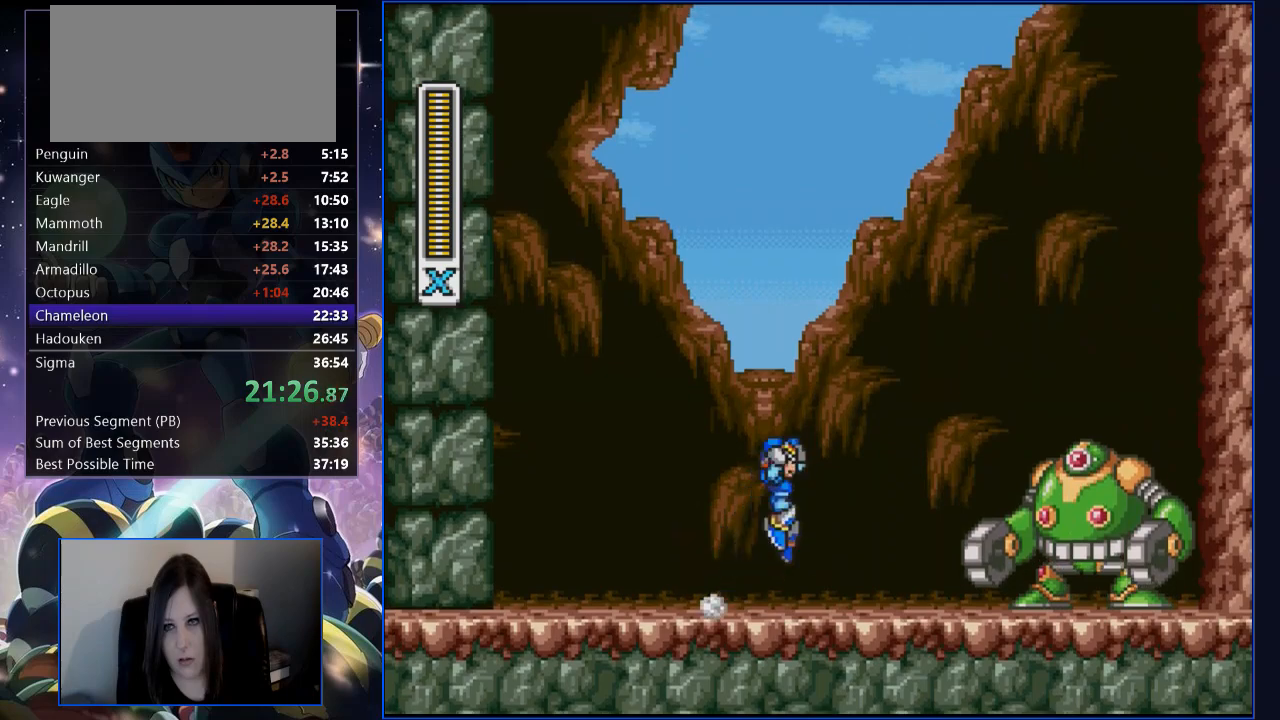
{"buttons": ["DPAD_LEFT"], "events": [[67, "Y", "down"], [168, "B", "up"], [168, "Y", "up"], [201, "DPAD_RIGHT", "up"], [201, "R1", "up"], [335, "DPAD_LEFT", "down"]]}
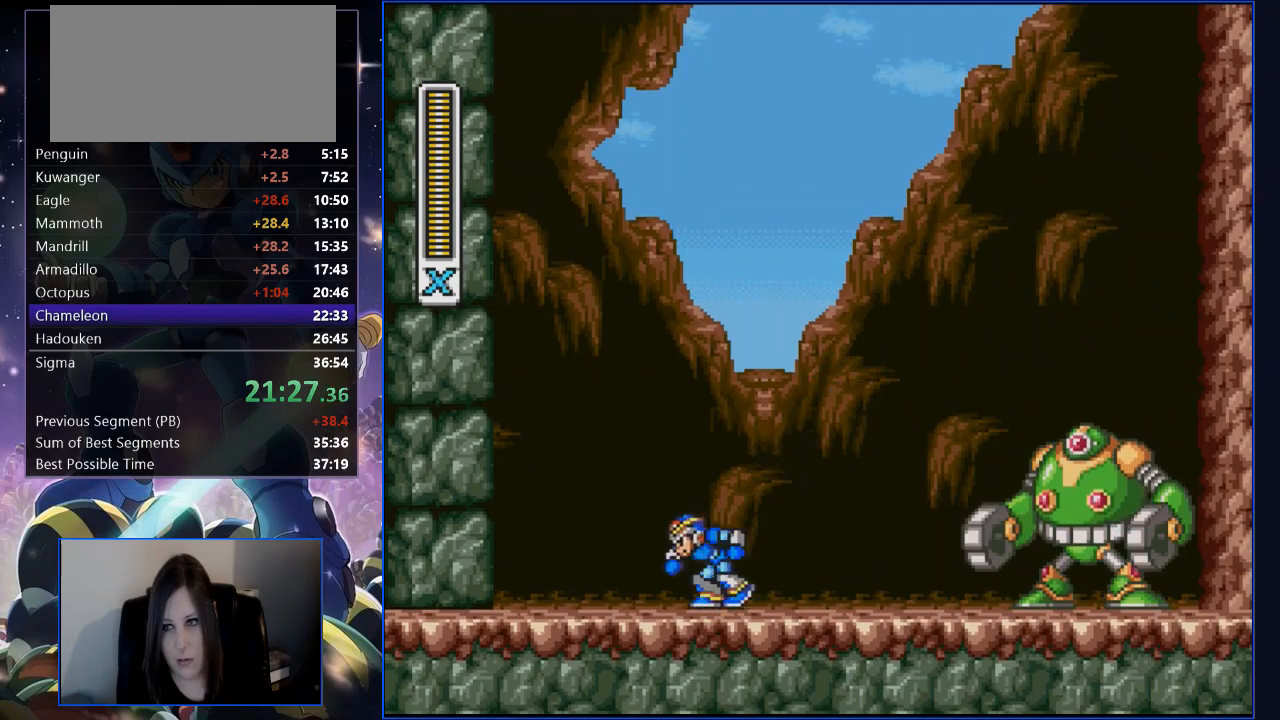
{"buttons": ["DPAD_LEFT"], "events": [[50, "B", "down"], [50, "DPAD_LEFT", "up"], [50, "DPAD_RIGHT", "down"], [50, "R1", "down"], [167, "Y", "down"], [268, "B", "up"], [268, "DPAD_RIGHT", "up"], [268, "R1", "up"], [268, "Y", "up"], [352, "DPAD_LEFT", "down"]]}
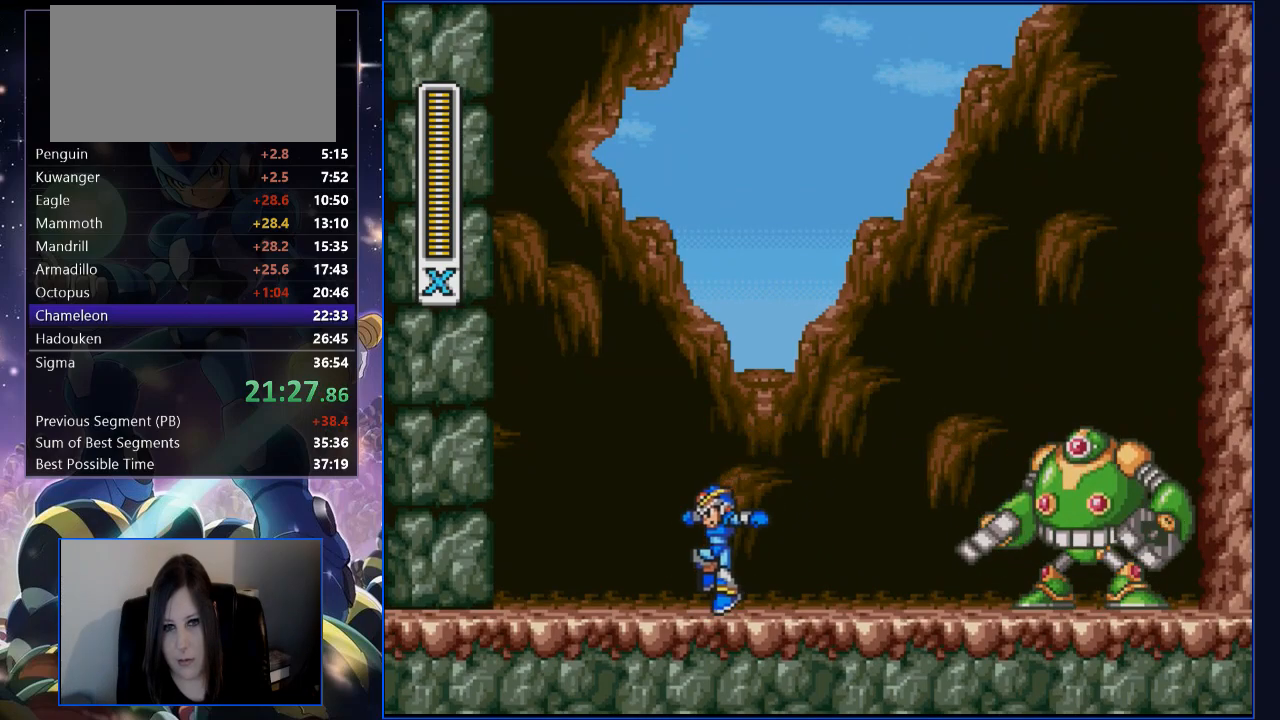
{"buttons": ["B", "R1", "DPAD_LEFT"], "events": [[101, "DPAD_LEFT", "up"], [118, "DPAD_RIGHT", "down"], [185, "R1", "down"], [235, "B", "down"], [319, "Y", "down"], [403, "DPAD_UP", "down"], [436, "Y", "up"], [470, "DPAD_RIGHT", "up"], [503, "DPAD_LEFT", "down"], [503, "DPAD_UP", "up"]]}
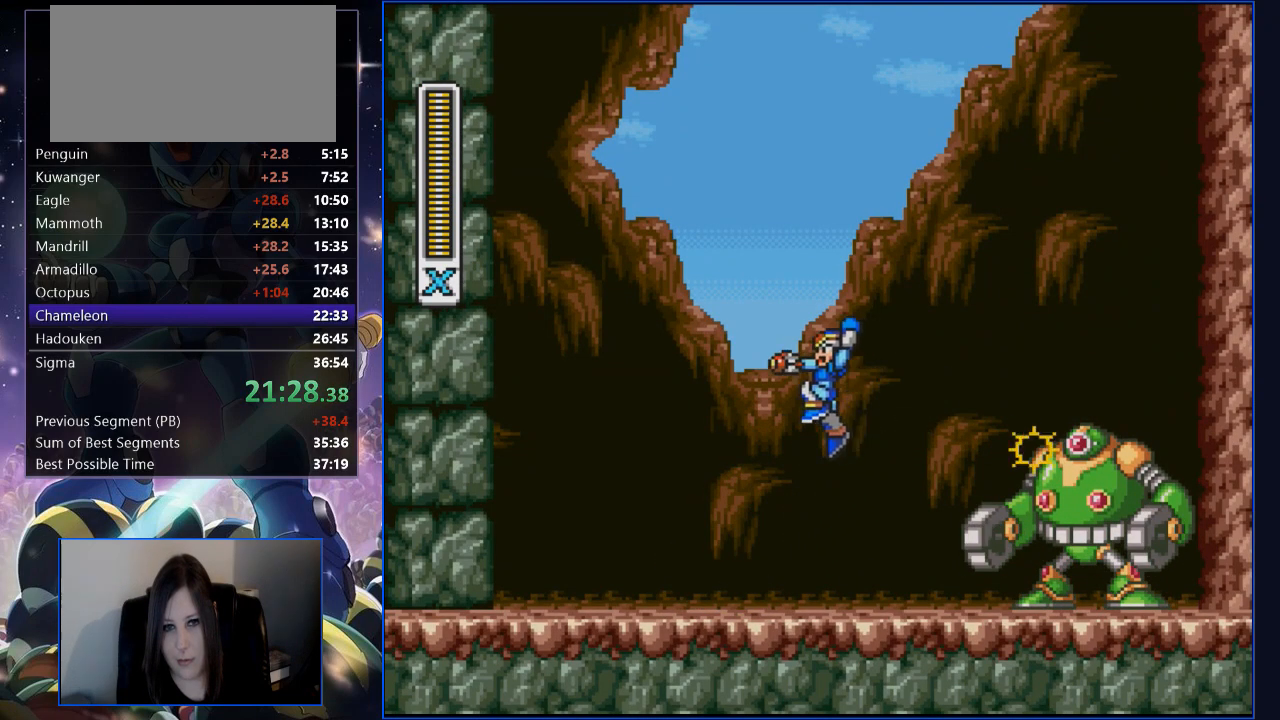
{"buttons": ["B", "R1", "DPAD_LEFT"], "events": [[117, "DPAD_LEFT", "up"], [117, "DPAD_RIGHT", "down"], [252, "B", "up"], [252, "R1", "up"], [302, "DPAD_LEFT", "down"], [302, "DPAD_RIGHT", "up"], [436, "R1", "down"], [469, "B", "down"]]}